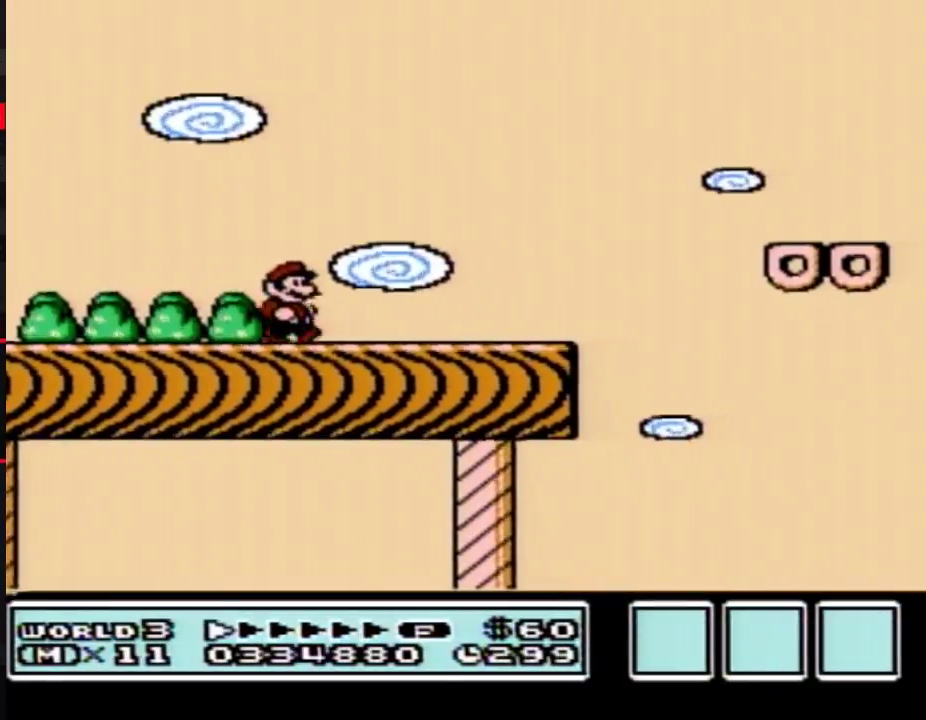
Gameplay with a controller (Nintendo layout); each line is a JSON object with the inputs held at the frame after it (dt_ms = milliseconds from this image to that frame). "events" lists button and stick changes between this image and that frame as [ms after this image, input, new state], when the widget could be followed in between. Not read: L3 R3.
{"dt_ms": 500, "buttons": ["A", "B", "DPAD_RIGHT"], "events": [[300, "A", "down"]]}
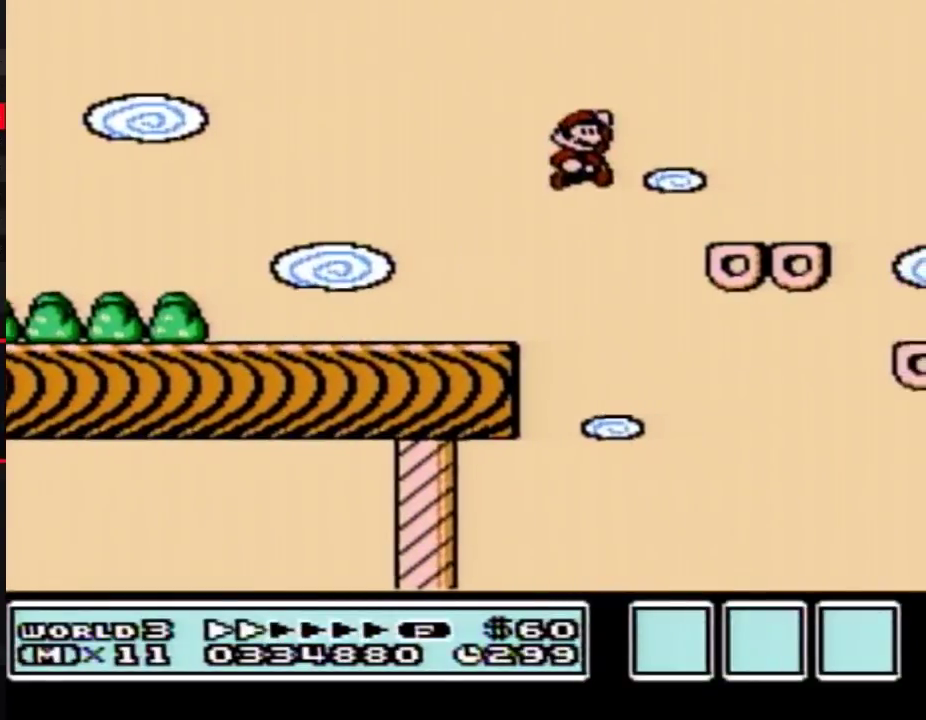
{"dt_ms": 500, "buttons": ["B", "DPAD_RIGHT"], "events": [[150, "A", "up"]]}
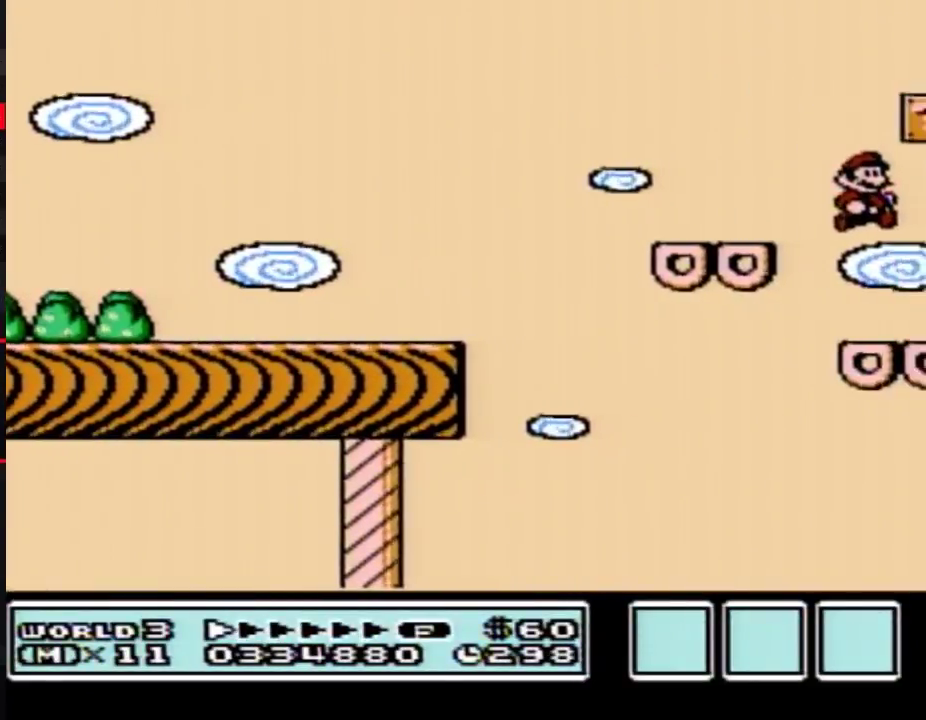
{"dt_ms": 500, "buttons": ["A", "B", "DPAD_RIGHT"], "events": [[267, "A", "down"]]}
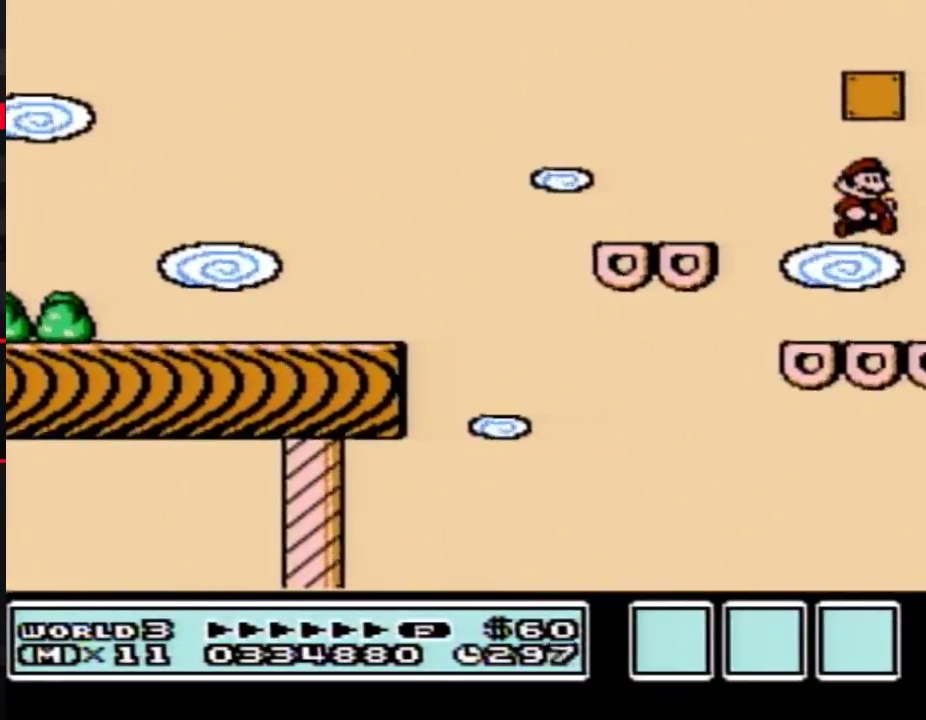
{"dt_ms": 500, "buttons": ["A", "B"], "events": [[50, "A", "up"], [233, "A", "down"], [267, "DPAD_RIGHT", "up"], [333, "DPAD_LEFT", "down"], [467, "DPAD_LEFT", "up"]]}
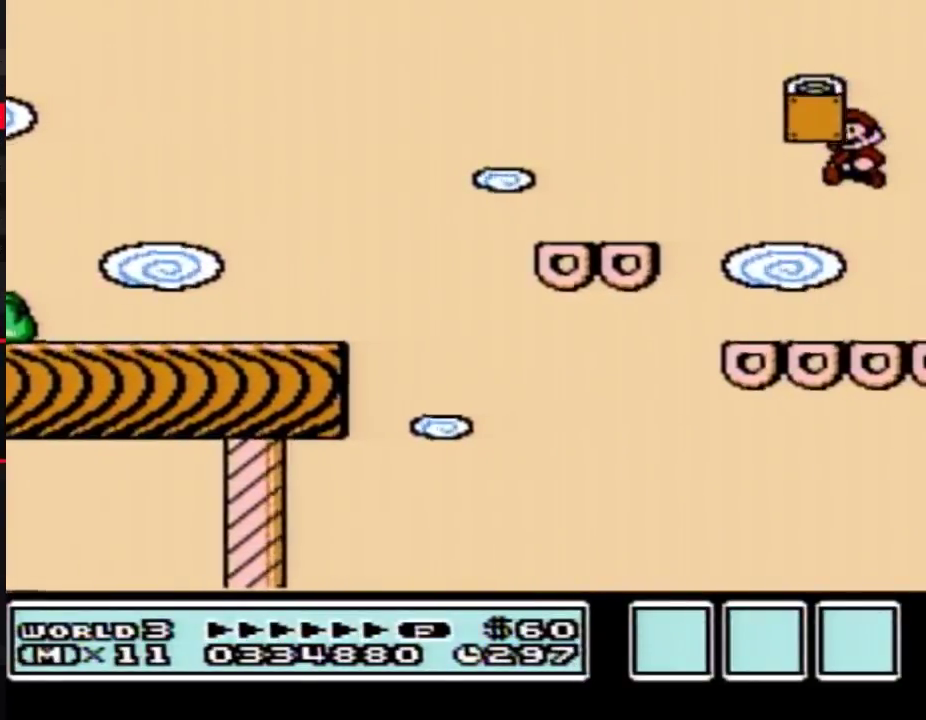
{"dt_ms": 500, "buttons": ["A", "B"], "events": []}
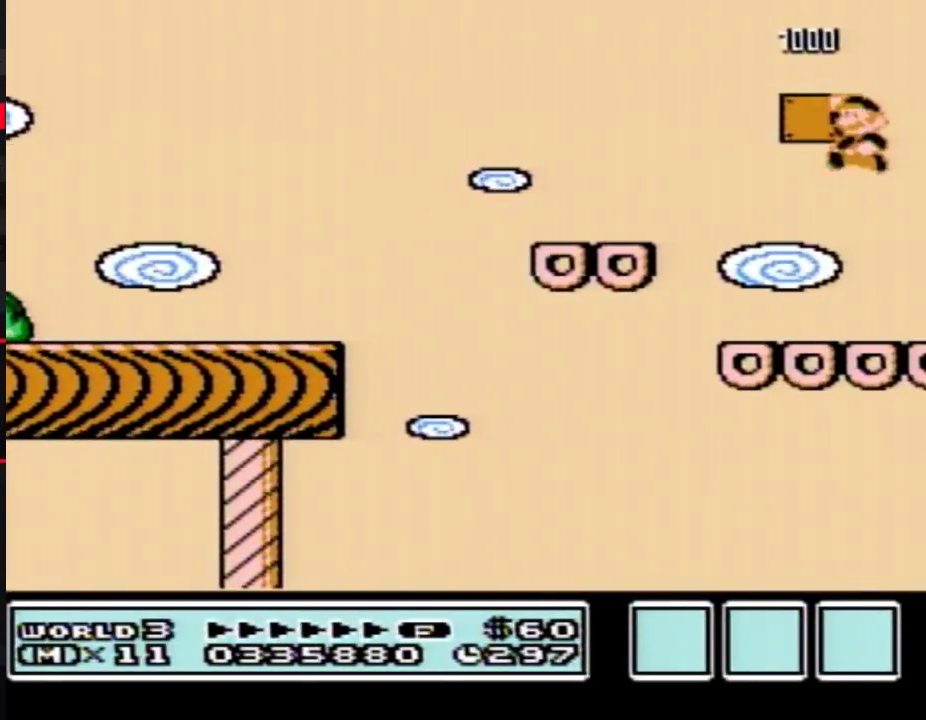
{"dt_ms": 500, "buttons": ["B"], "events": [[50, "A", "up"], [50, "B", "up"], [117, "B", "down"], [183, "B", "up"], [267, "B", "down"]]}
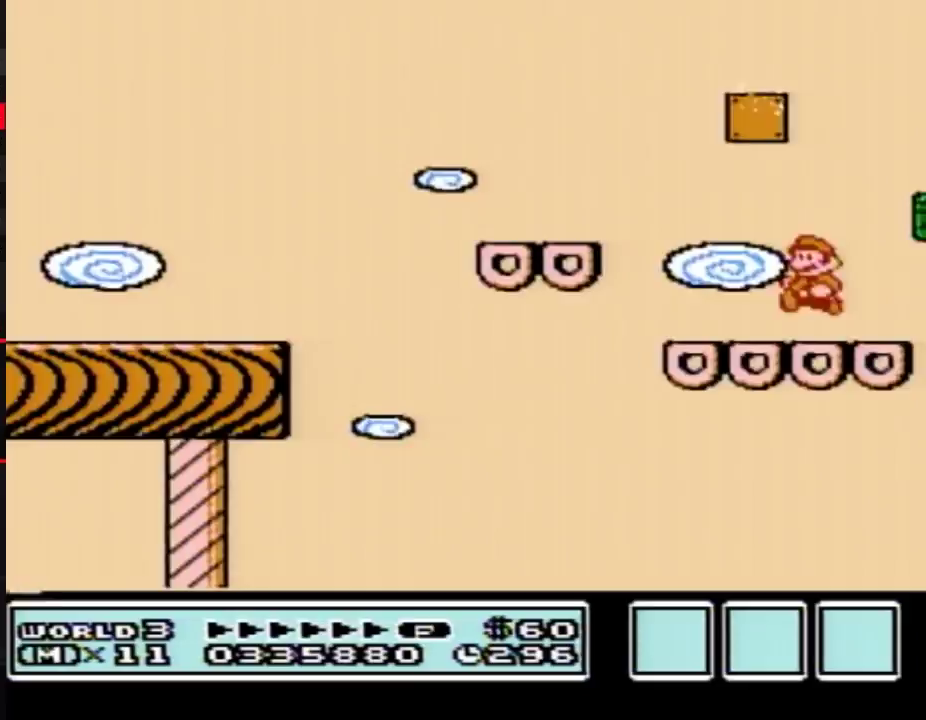
{"dt_ms": 500, "buttons": ["B"], "events": [[117, "A", "down"], [117, "DPAD_RIGHT", "down"], [400, "A", "up"], [433, "B", "up"], [483, "B", "down"], [483, "DPAD_RIGHT", "up"]]}
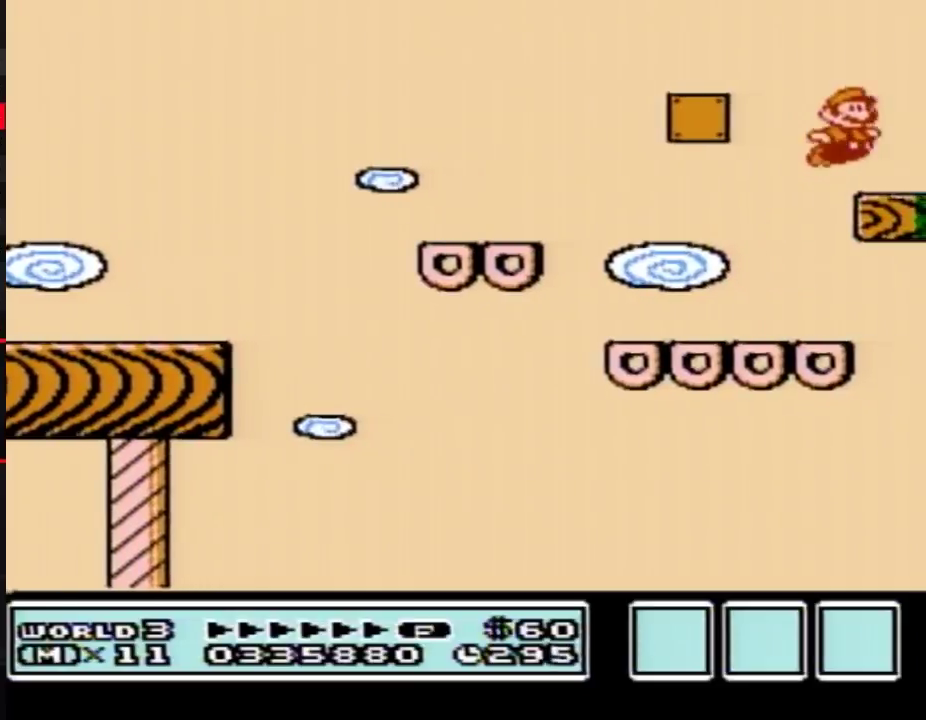
{"dt_ms": 500, "buttons": ["B"], "events": [[317, "DPAD_LEFT", "down"], [483, "DPAD_LEFT", "up"]]}
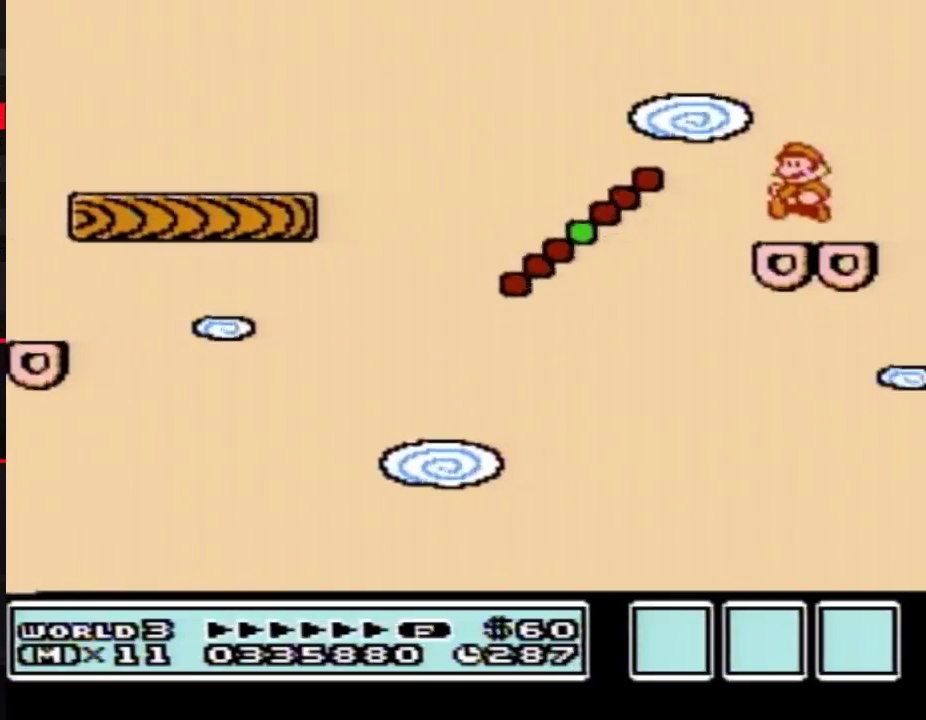
{"dt_ms": 500, "buttons": ["B", "DPAD_LEFT"], "events": [[100, "DPAD_RIGHT", "down"], [167, "A", "down"], [233, "DPAD_RIGHT", "up"], [267, "DPAD_LEFT", "down"], [383, "A", "up"]]}
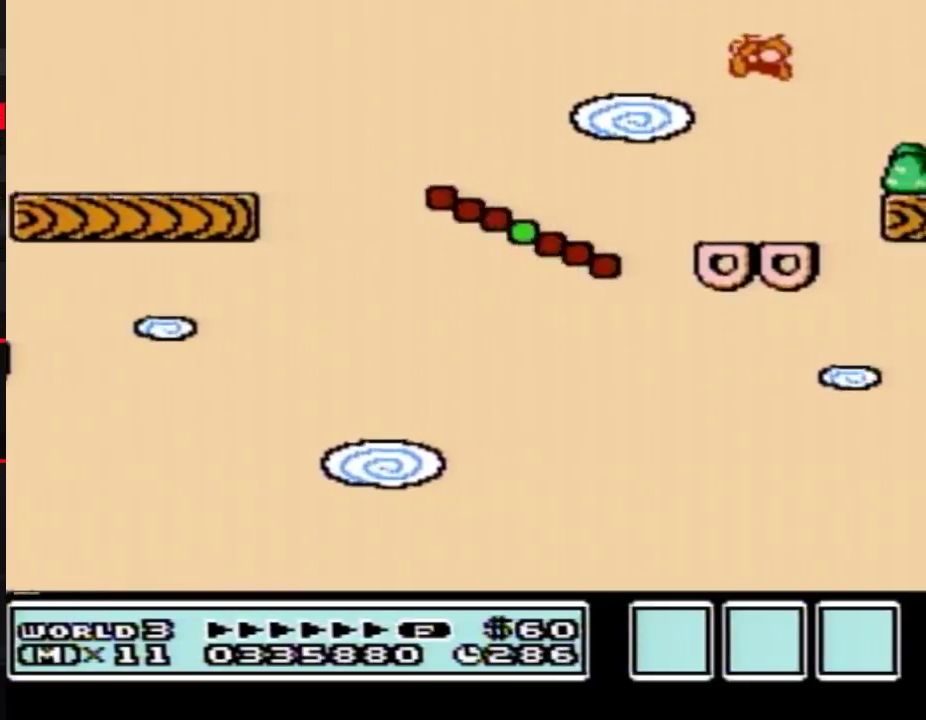
{"dt_ms": 500, "buttons": ["A", "B", "DPAD_RIGHT"], "events": [[17, "DPAD_LEFT", "up"], [100, "DPAD_RIGHT", "down"], [200, "DPAD_RIGHT", "up"], [350, "DPAD_RIGHT", "down"], [450, "A", "down"]]}
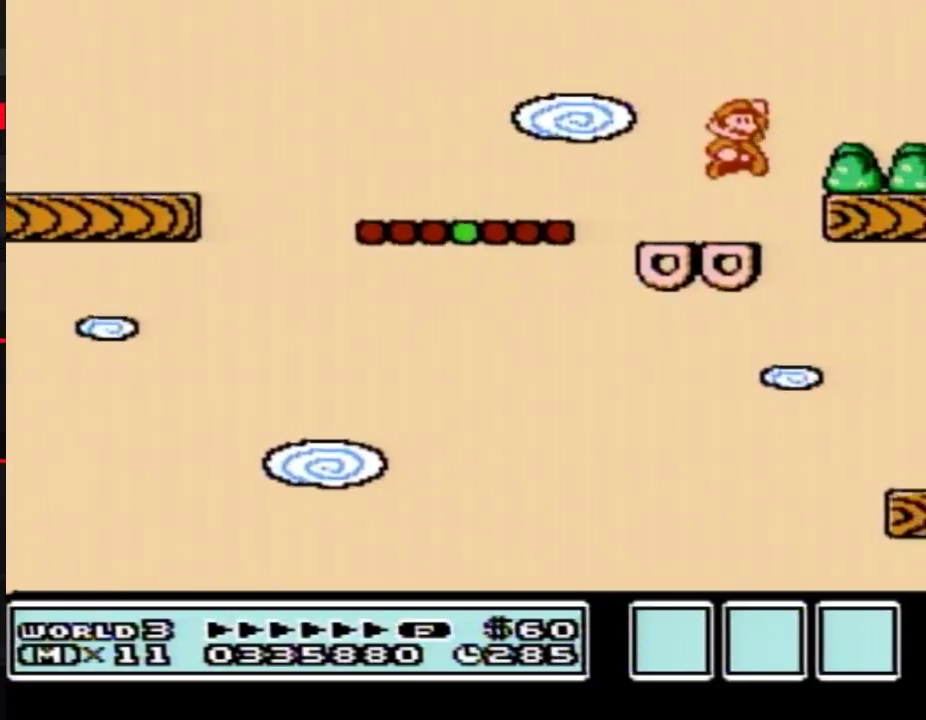
{"dt_ms": 500, "buttons": ["DPAD_LEFT"], "events": [[133, "A", "up"], [200, "DPAD_RIGHT", "up"], [300, "B", "up"], [317, "DPAD_LEFT", "down"]]}
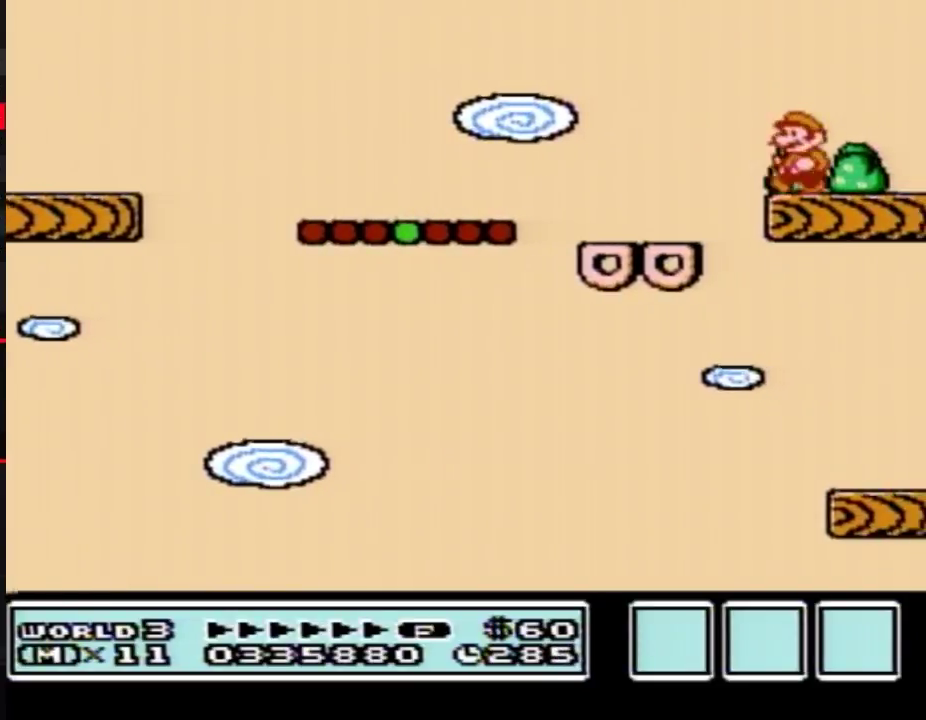
{"dt_ms": 500, "buttons": ["B"], "events": [[100, "DPAD_LEFT", "up"], [167, "DPAD_RIGHT", "down"], [233, "B", "down"], [233, "DPAD_RIGHT", "up"], [317, "B", "up"], [417, "B", "down"]]}
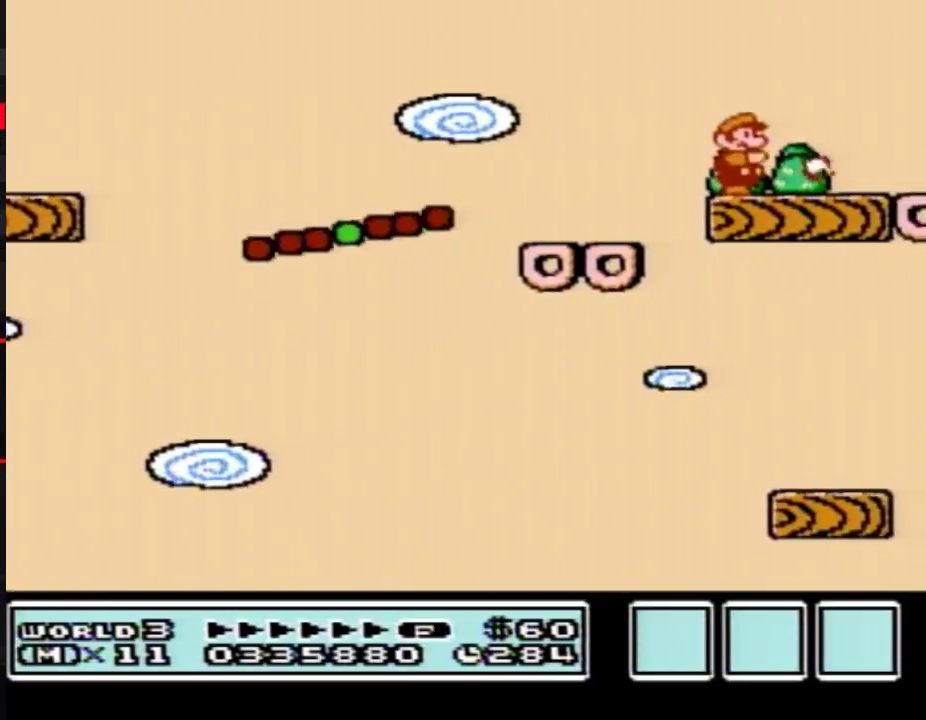
{"dt_ms": 500, "buttons": [], "events": [[17, "B", "up"], [67, "B", "down"], [133, "B", "up"], [200, "B", "down"], [450, "B", "up"]]}
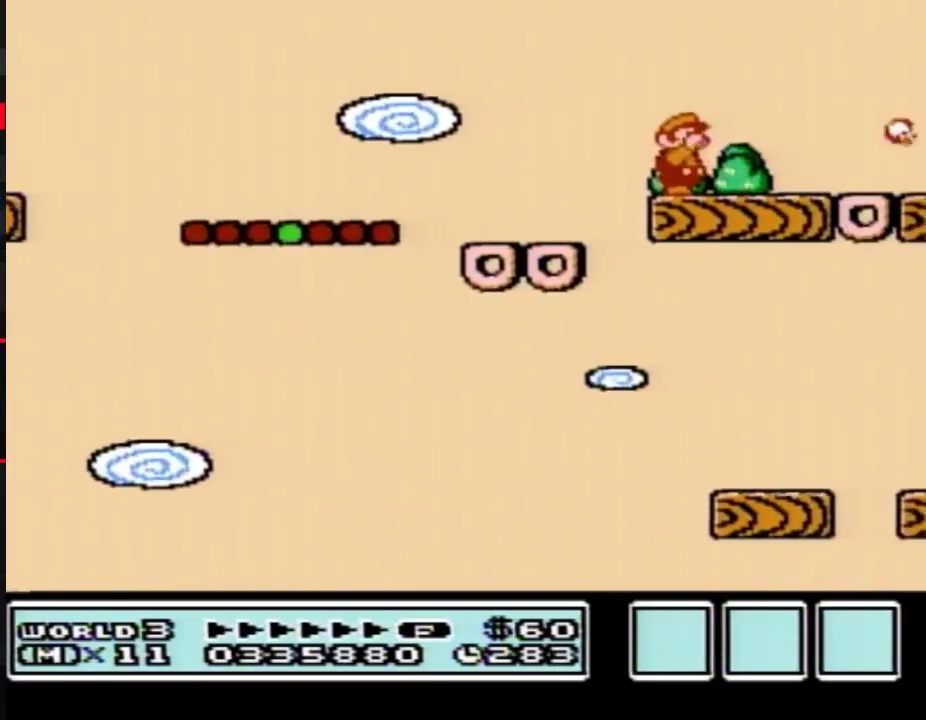
{"dt_ms": 500, "buttons": ["B"], "events": [[17, "B", "down"], [100, "B", "up"], [167, "B", "down"], [233, "B", "up"], [317, "B", "down"], [383, "B", "up"], [450, "B", "down"]]}
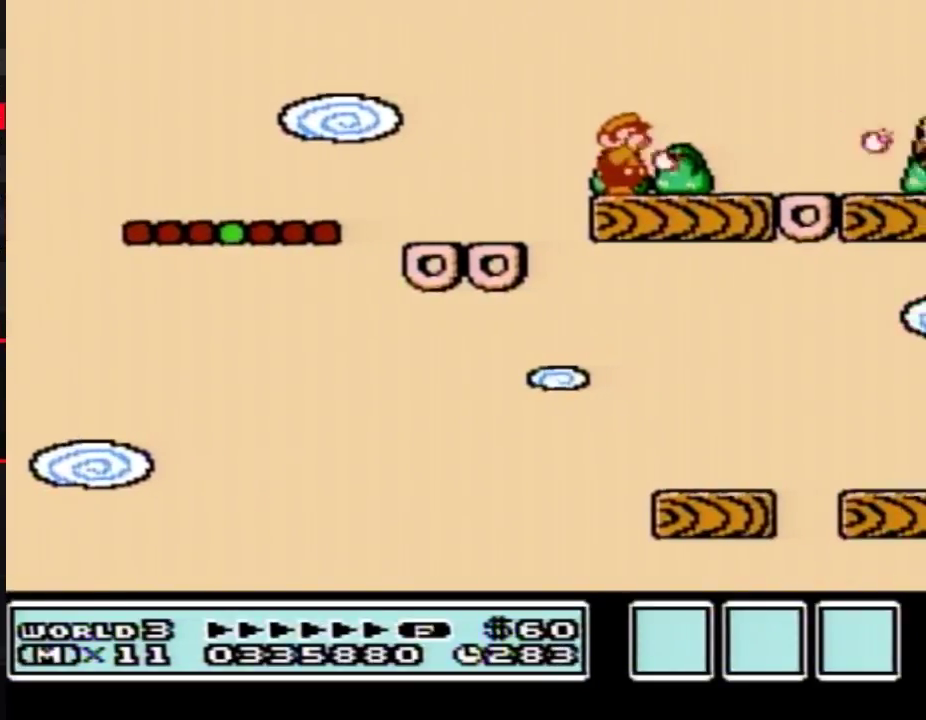
{"dt_ms": 500, "buttons": ["DPAD_RIGHT"], "events": [[67, "B", "up"], [133, "B", "down"], [233, "B", "up"], [350, "B", "down"], [350, "DPAD_RIGHT", "down"], [417, "B", "up"]]}
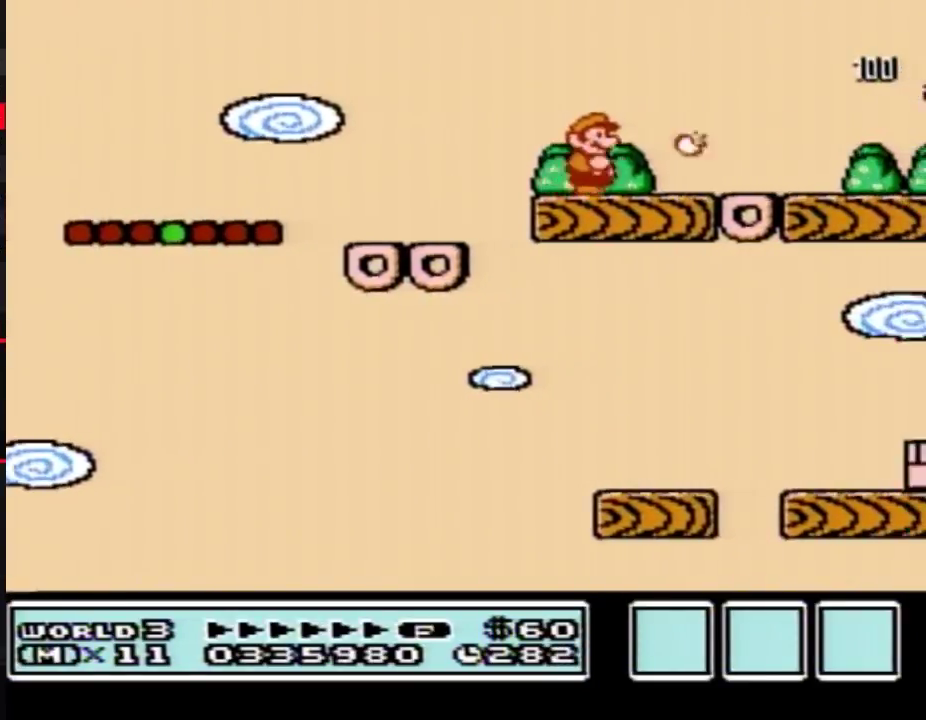
{"dt_ms": 500, "buttons": ["B", "DPAD_DOWN"], "events": [[33, "B", "down"], [33, "DPAD_RIGHT", "up"], [100, "DPAD_LEFT", "down"], [233, "DPAD_LEFT", "up"], [283, "DPAD_RIGHT", "down"], [383, "DPAD_RIGHT", "up"], [483, "DPAD_DOWN", "down"]]}
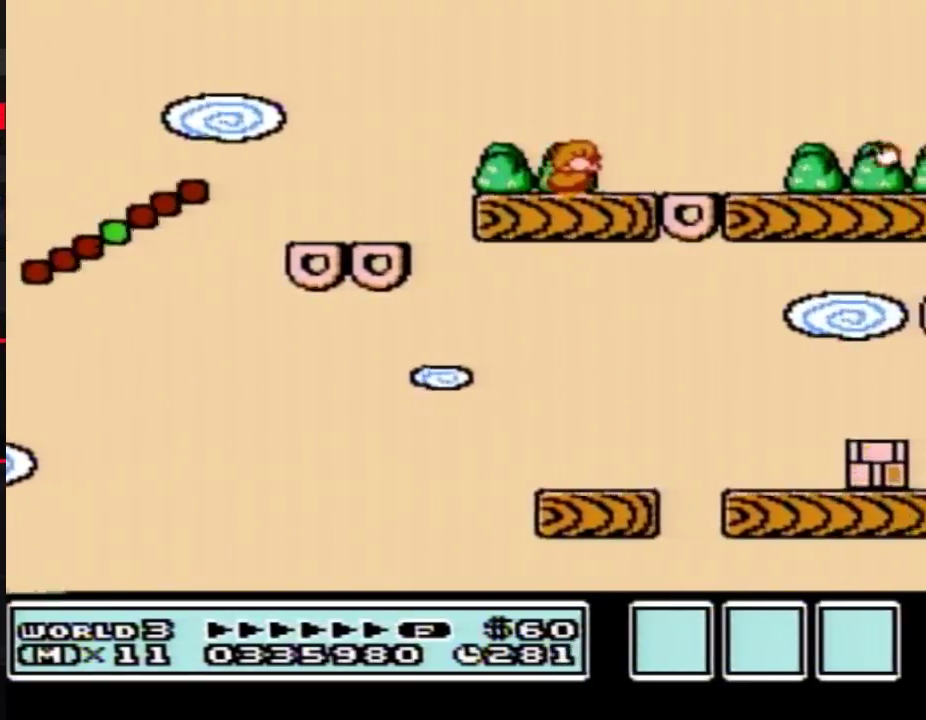
{"dt_ms": 500, "buttons": ["B", "DPAD_DOWN"], "events": [[67, "DPAD_DOWN", "up"], [200, "DPAD_DOWN", "down"], [283, "DPAD_DOWN", "up"], [383, "DPAD_DOWN", "down"]]}
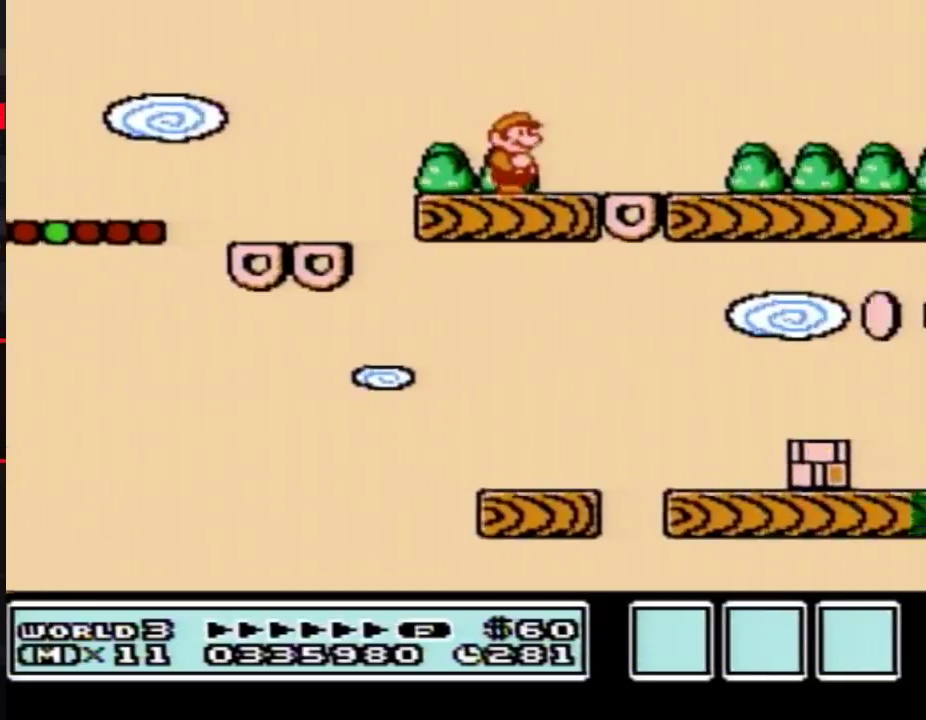
{"dt_ms": 500, "buttons": ["B"], "events": [[17, "DPAD_DOWN", "up"], [133, "DPAD_DOWN", "down"], [233, "DPAD_DOWN", "up"], [350, "DPAD_DOWN", "down"], [483, "DPAD_DOWN", "up"]]}
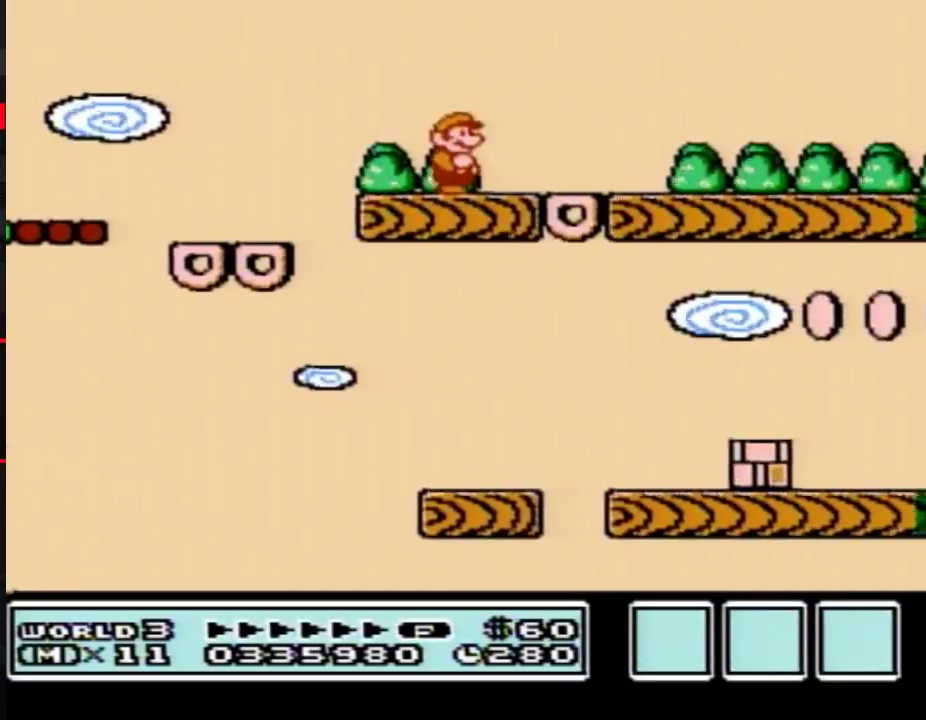
{"dt_ms": 500, "buttons": ["B"], "events": [[100, "DPAD_DOWN", "down"], [200, "DPAD_DOWN", "up"]]}
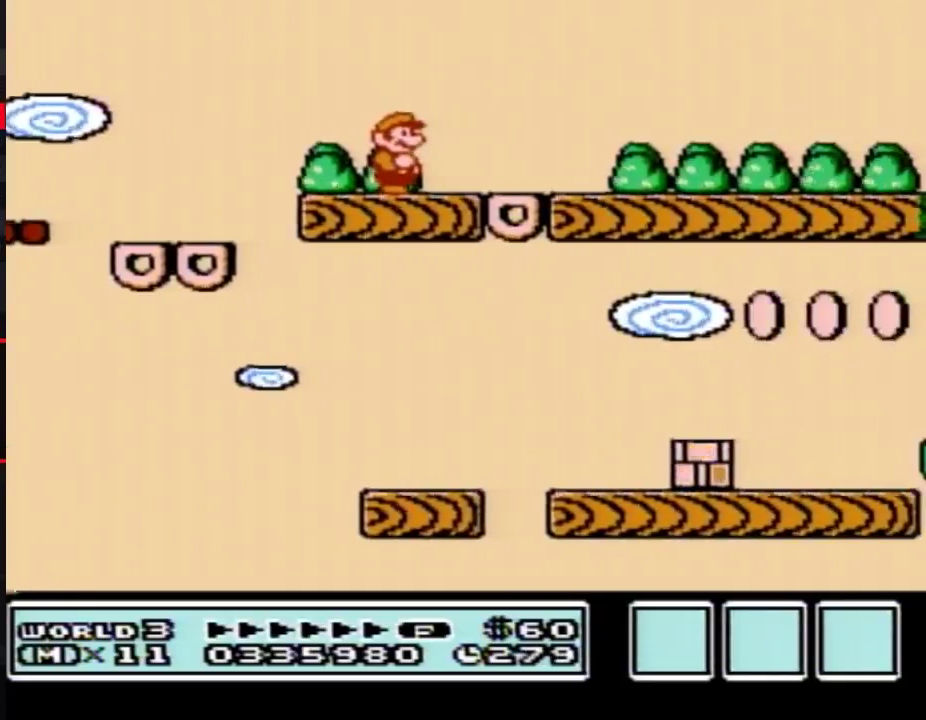
{"dt_ms": 500, "buttons": ["B"], "events": []}
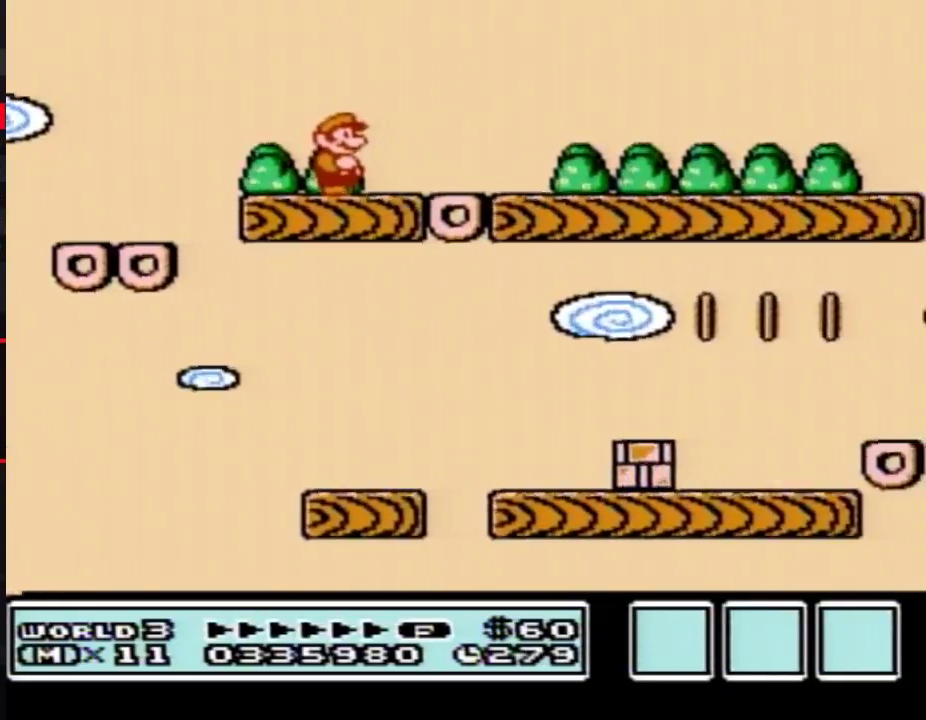
{"dt_ms": 500, "buttons": ["DPAD_RIGHT"], "events": [[100, "DPAD_RIGHT", "down"], [317, "A", "down"], [417, "A", "up"], [417, "B", "up"]]}
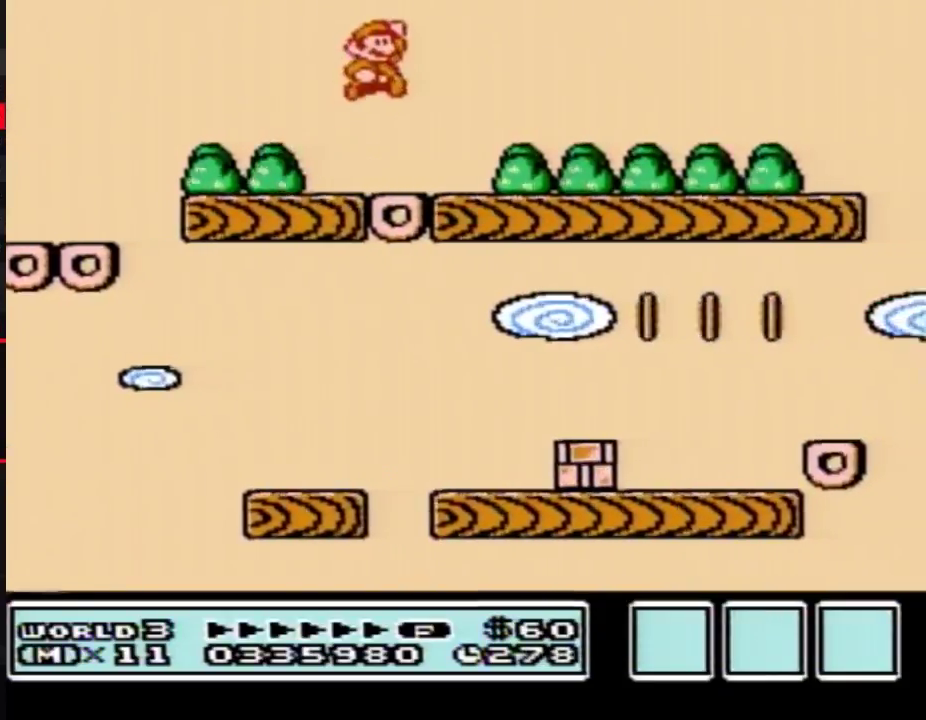
{"dt_ms": 500, "buttons": [], "events": [[33, "B", "down"], [100, "DPAD_RIGHT", "up"], [350, "A", "down"], [450, "A", "up"], [450, "B", "up"]]}
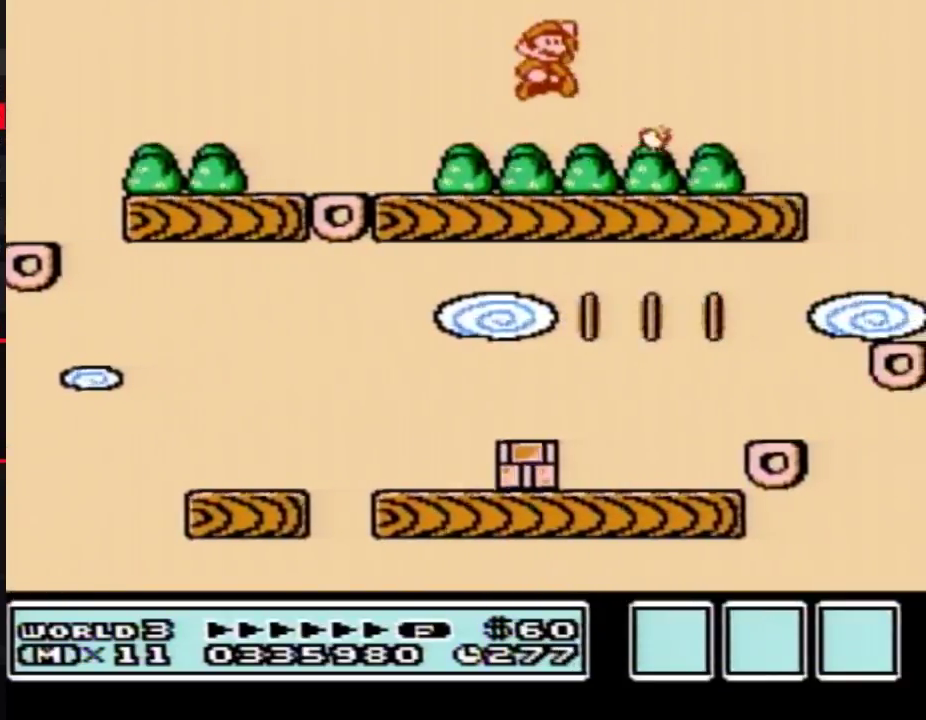
{"dt_ms": 1000, "buttons": [], "events": [[383, "DPAD_LEFT", "down"], [667, "DPAD_LEFT", "up"], [733, "DPAD_RIGHT", "down"], [817, "B", "down"], [817, "DPAD_RIGHT", "up"], [917, "B", "up"]]}
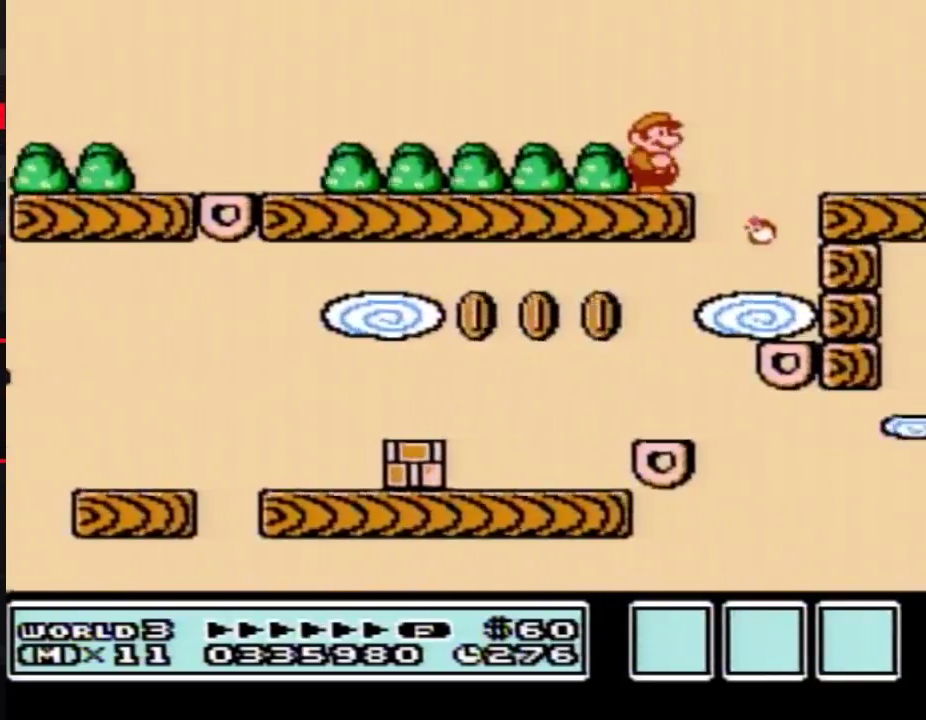
{"dt_ms": 500, "buttons": ["B"], "events": [[17, "B", "down"], [100, "B", "up"], [233, "B", "down"], [317, "B", "up"], [417, "B", "down"]]}
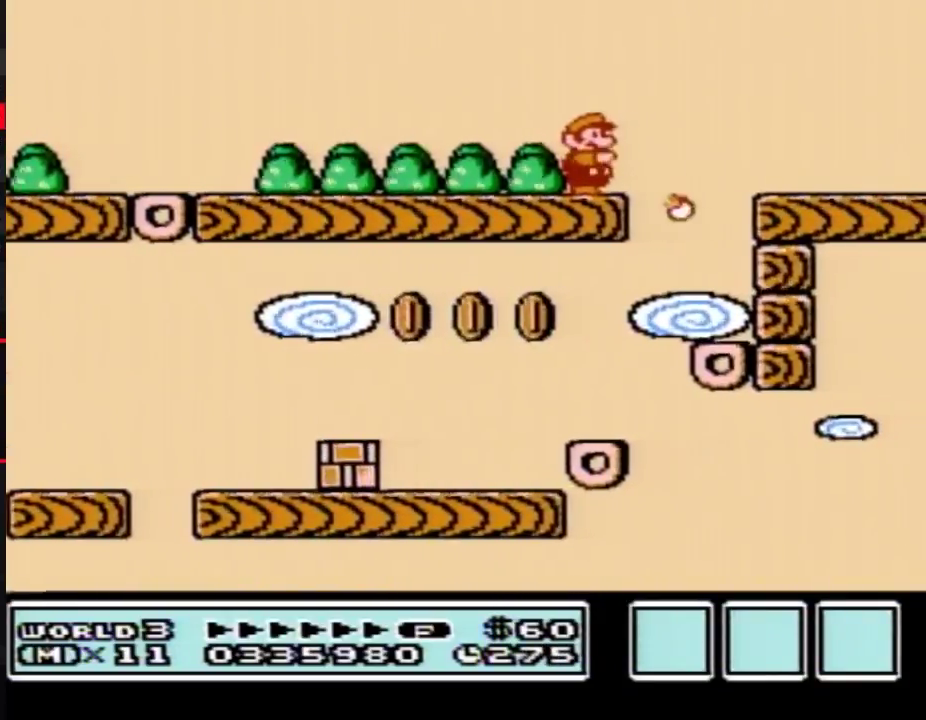
{"dt_ms": 500, "buttons": [], "events": [[17, "B", "up"], [133, "B", "down"], [233, "B", "up"], [350, "B", "down"], [450, "B", "up"]]}
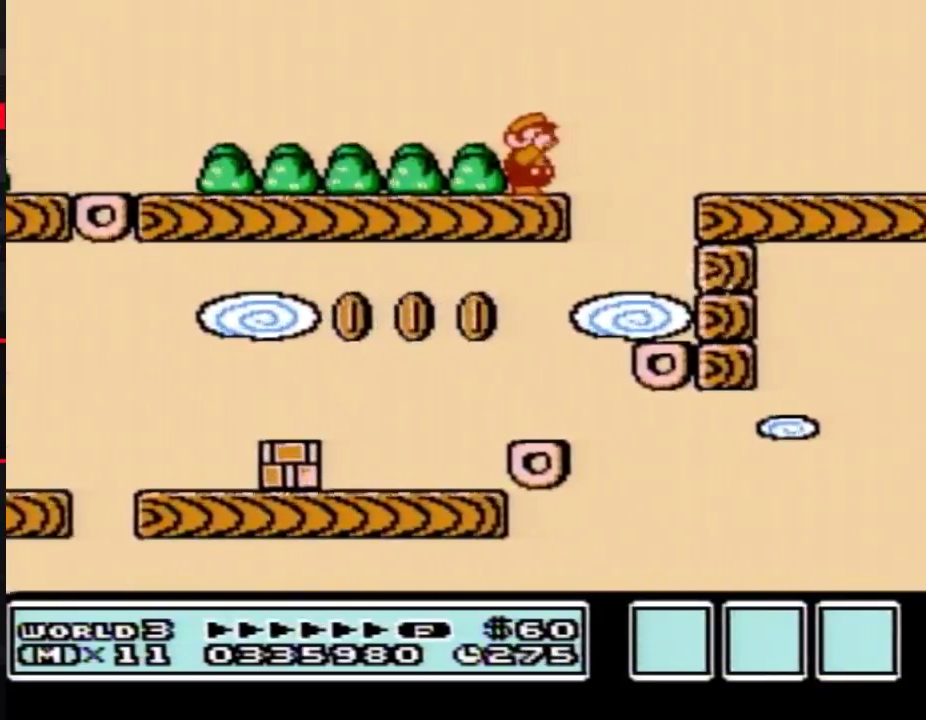
{"dt_ms": 500, "buttons": ["DPAD_RIGHT"], "events": [[33, "B", "down"], [167, "DPAD_RIGHT", "down"], [267, "A", "down"], [417, "A", "up"], [450, "B", "up"]]}
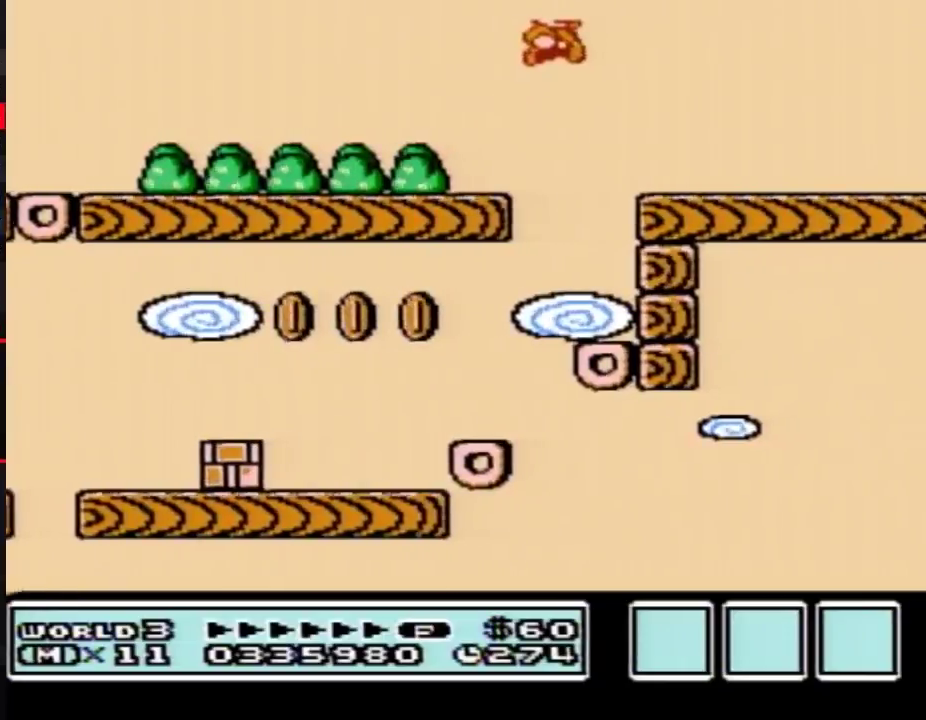
{"dt_ms": 500, "buttons": ["A", "B", "DPAD_DOWN"], "events": [[33, "B", "down"], [133, "DPAD_RIGHT", "up"], [383, "A", "down"], [383, "DPAD_DOWN", "down"]]}
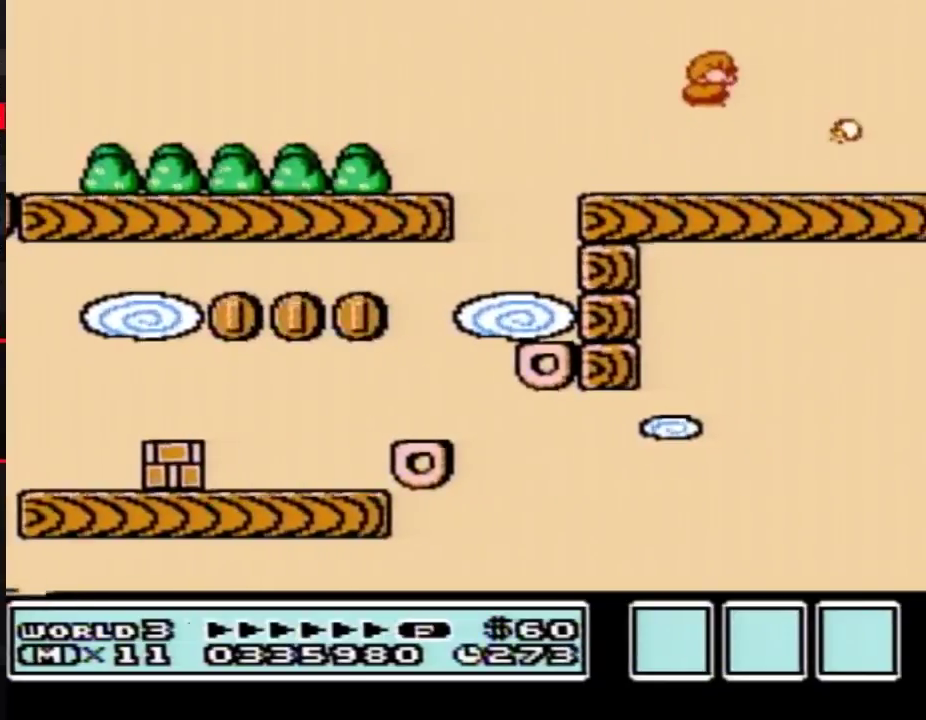
{"dt_ms": 500, "buttons": ["B", "DPAD_DOWN", "DPAD_LEFT"], "events": [[17, "A", "up"], [17, "DPAD_DOWN", "up"], [67, "B", "up"], [133, "DPAD_LEFT", "down"], [200, "B", "down"], [483, "DPAD_DOWN", "down"]]}
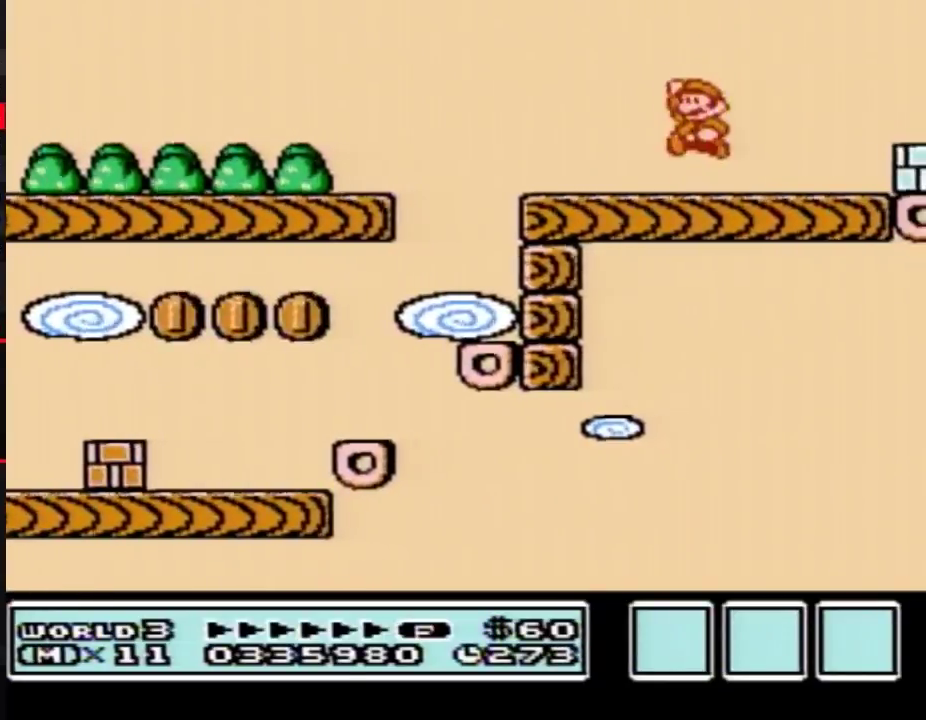
{"dt_ms": 500, "buttons": ["B", "DPAD_RIGHT"], "events": [[17, "A", "down"], [33, "DPAD_LEFT", "up"], [133, "A", "up"], [133, "B", "up"], [133, "DPAD_DOWN", "up"], [267, "B", "down"], [317, "DPAD_RIGHT", "down"]]}
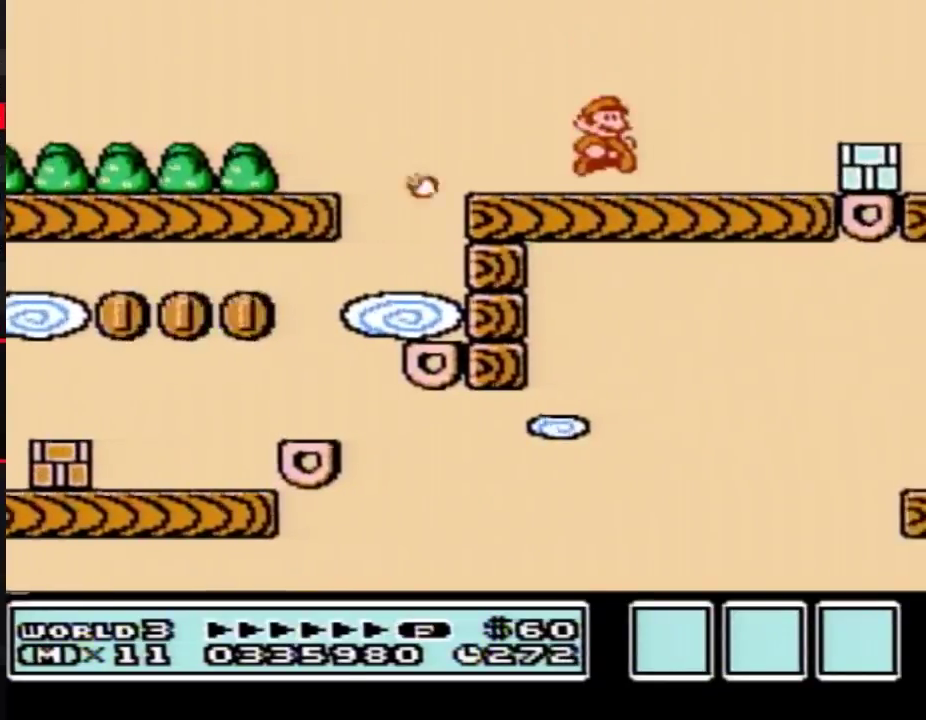
{"dt_ms": 500, "buttons": ["B", "DPAD_RIGHT"], "events": [[200, "DPAD_RIGHT", "up"], [267, "DPAD_RIGHT", "down"]]}
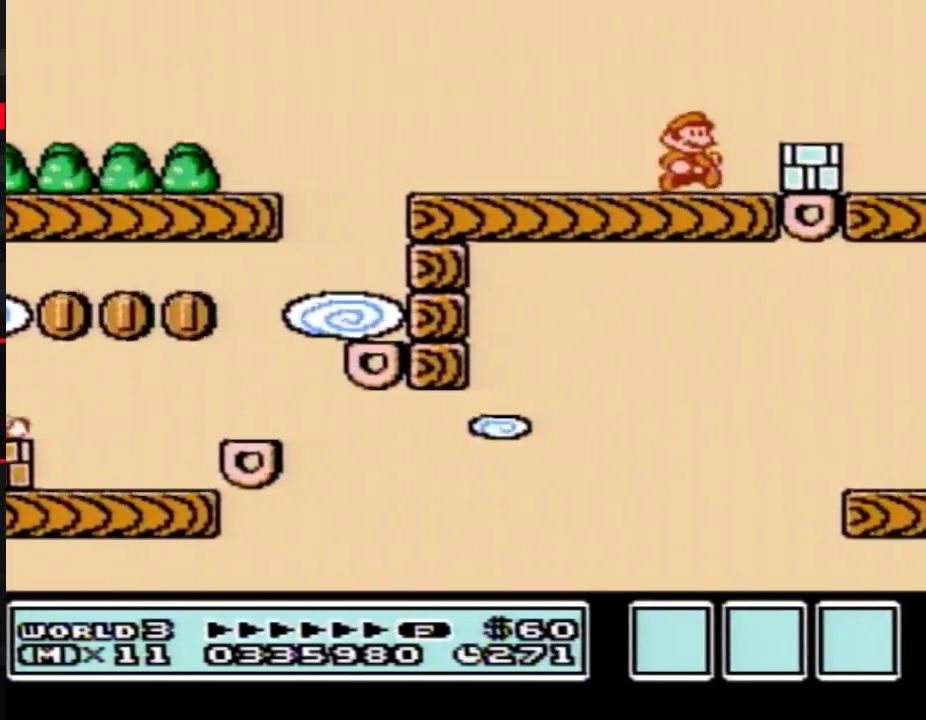
{"dt_ms": 500, "buttons": ["B", "DPAD_LEFT"], "events": [[67, "B", "up"], [133, "DPAD_RIGHT", "up"], [167, "B", "down"], [267, "A", "down"], [267, "DPAD_LEFT", "down"], [383, "A", "up"]]}